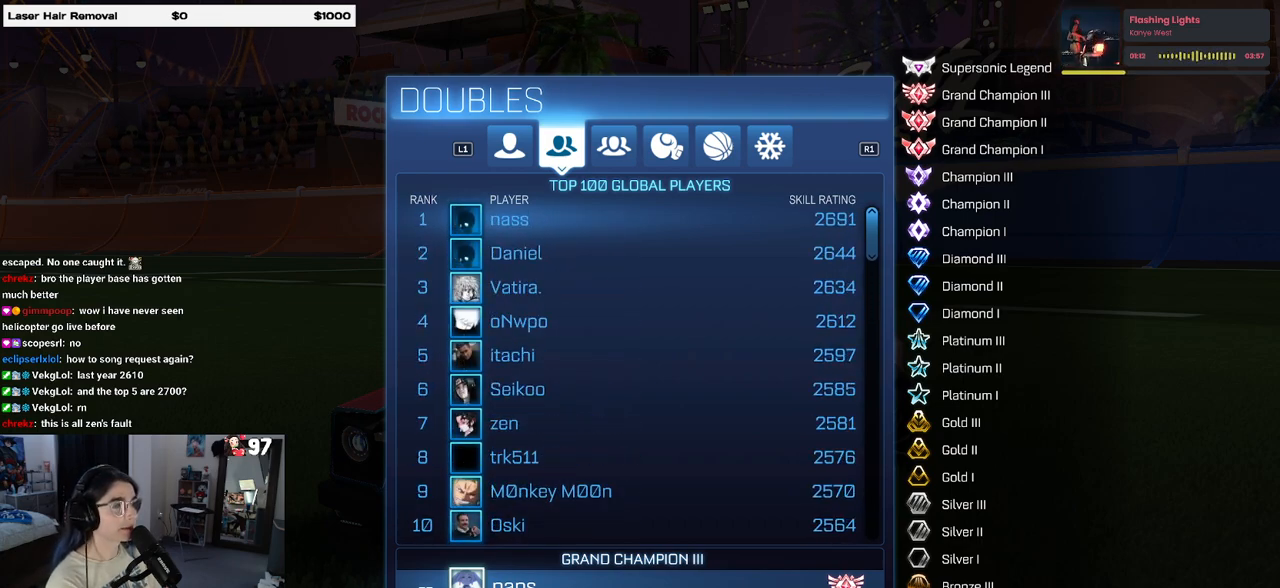
Gameplay with a controller (PlayStation layout); each line is a JSON object with the inputs held at the frame after it. "events" lists button and stick changes between this image and that frame as [ms after this image, input, new state], when the widget could be followed in between.
{"buttons": [], "left_stick": "center", "right_stick": "center", "events": []}
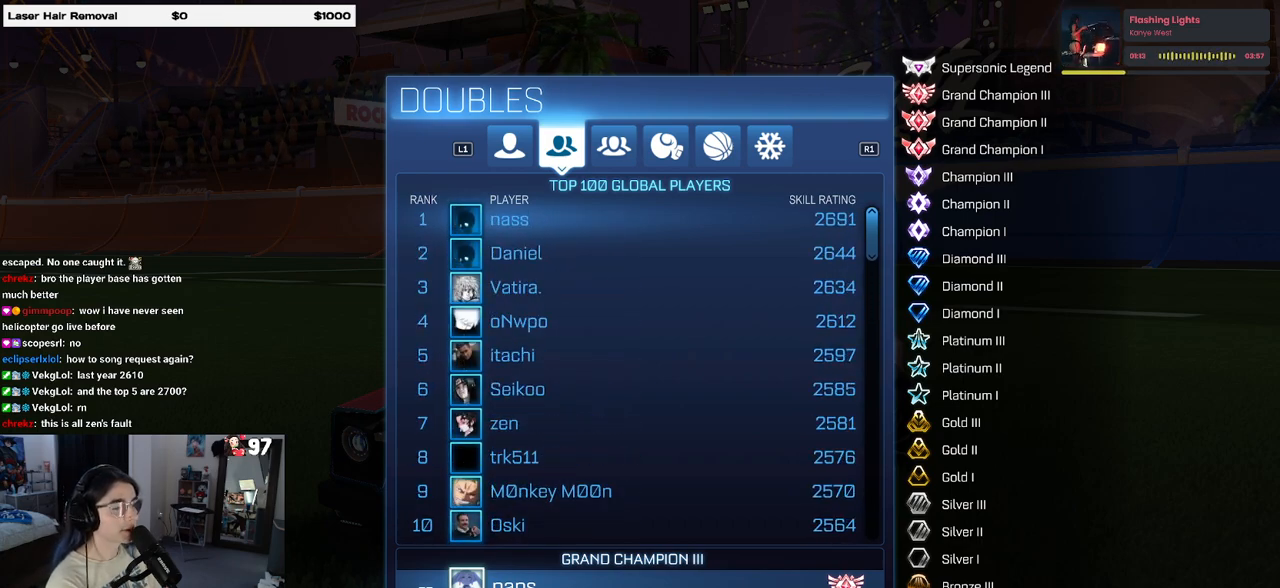
{"buttons": [], "left_stick": "center", "right_stick": "center", "events": []}
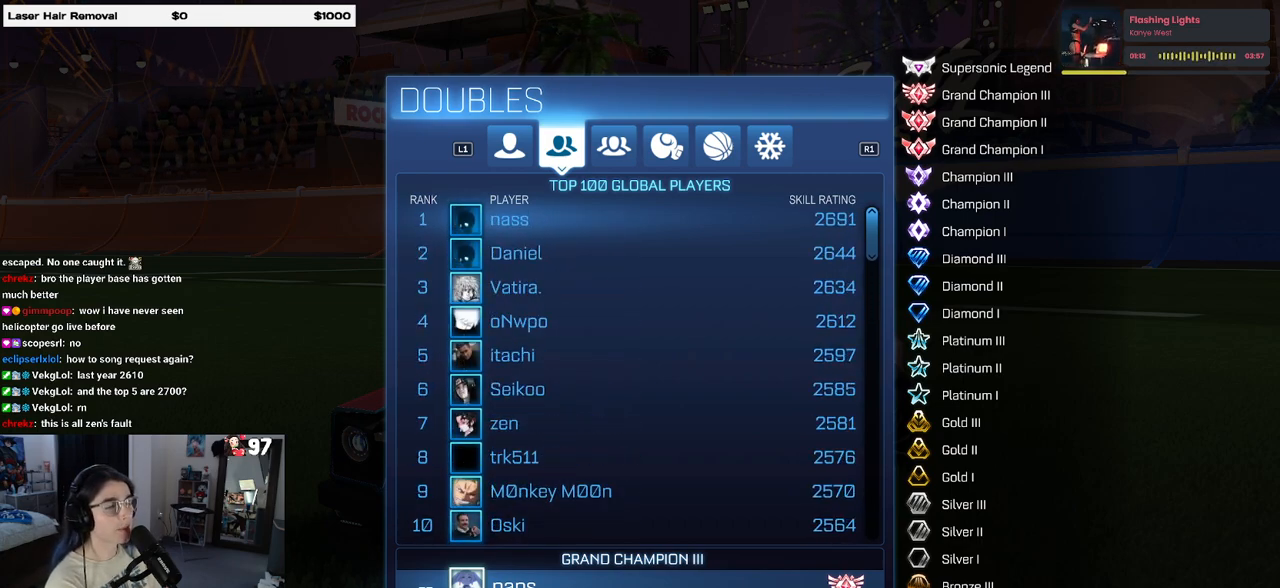
{"buttons": [], "left_stick": "center", "right_stick": "center", "events": []}
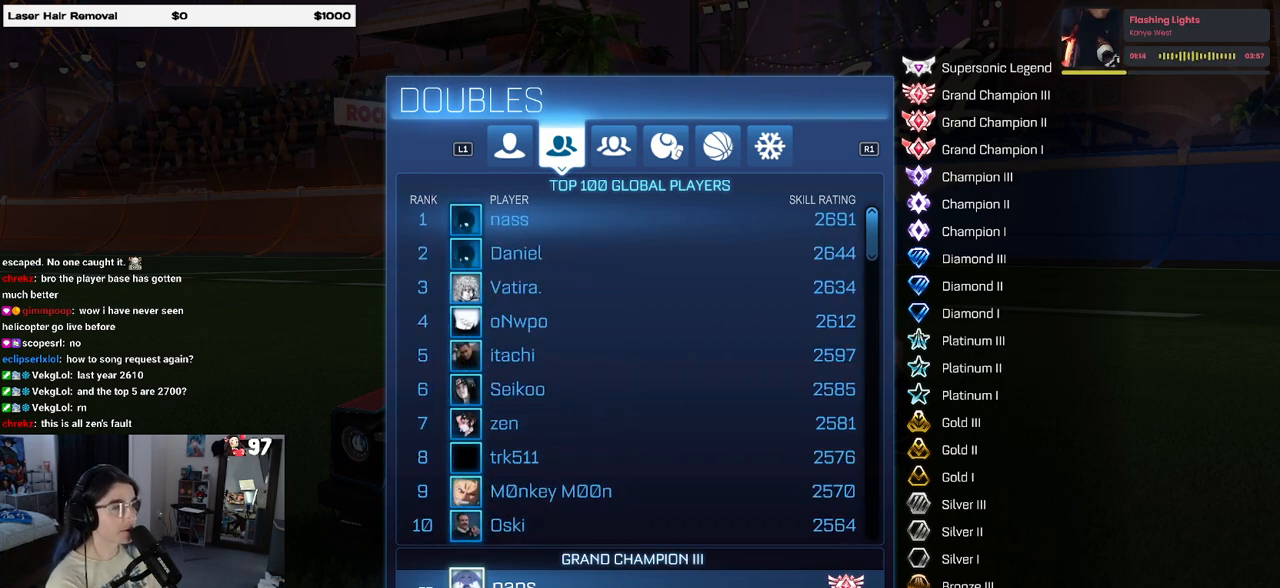
{"buttons": [], "left_stick": "center", "right_stick": "center", "events": []}
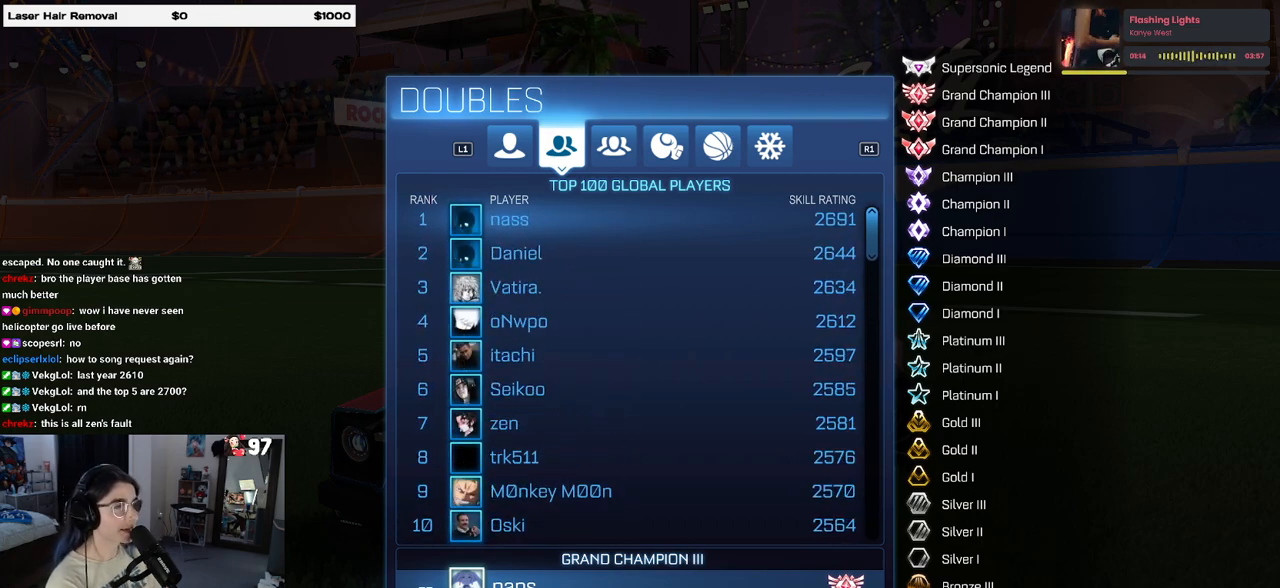
{"buttons": [], "left_stick": "center", "right_stick": "center", "events": [[233, "DPAD_DOWN", "down"], [450, "DPAD_DOWN", "up"]]}
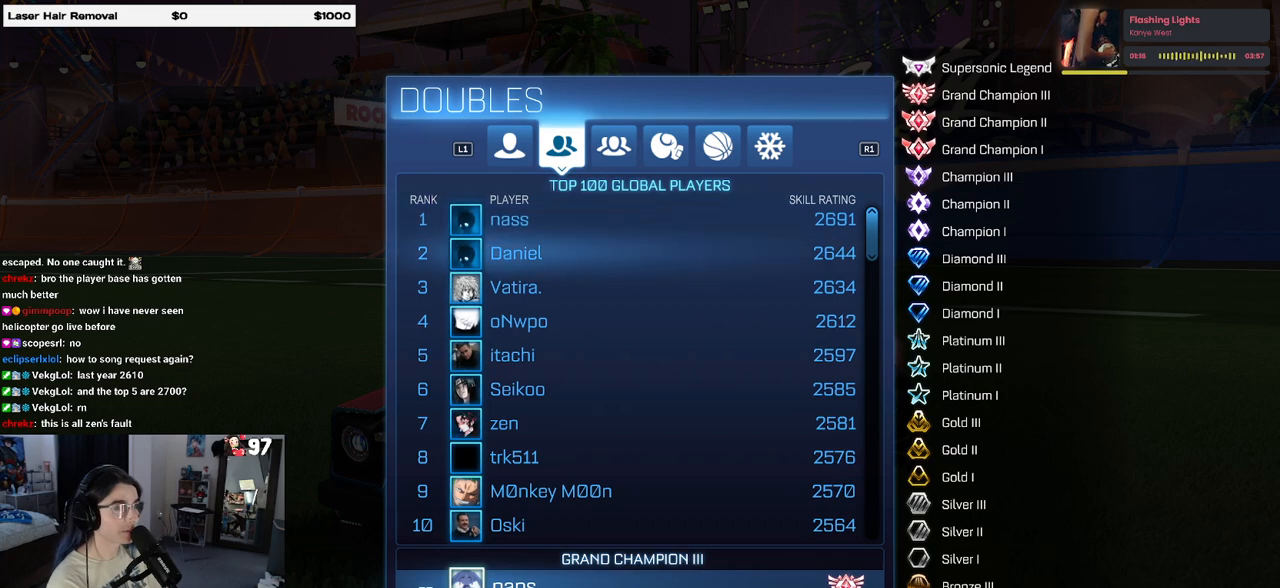
{"buttons": ["L1"], "left_stick": "center", "right_stick": "center", "events": [[483, "L1", "down"]]}
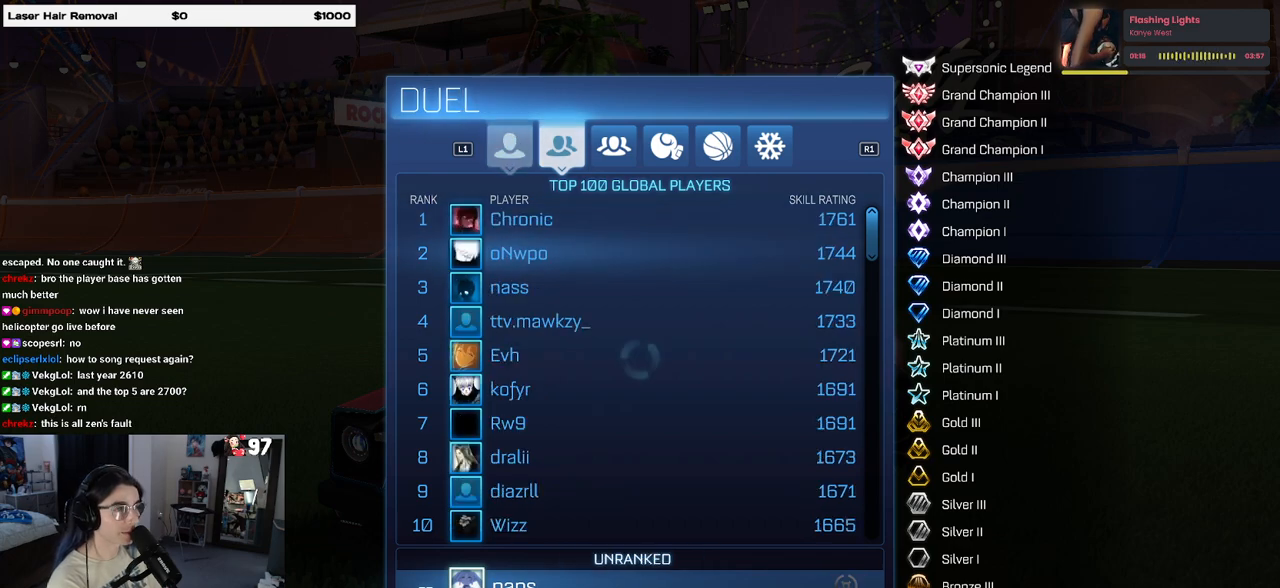
{"buttons": [], "left_stick": "center", "right_stick": "center", "events": [[133, "L1", "up"]]}
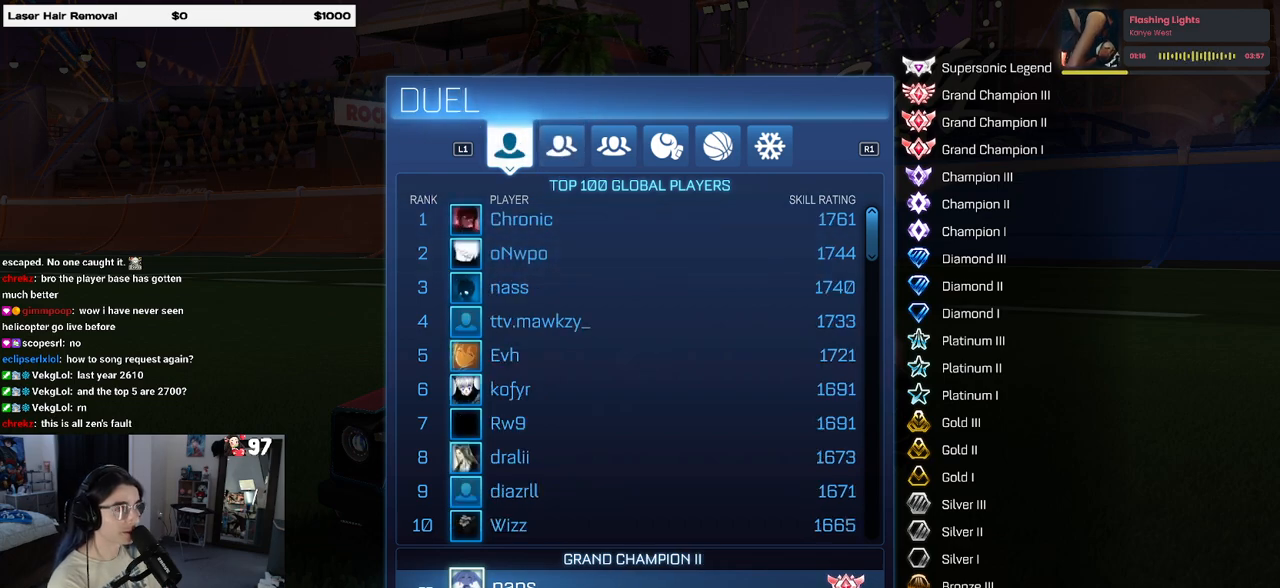
{"buttons": [], "left_stick": "center", "right_stick": "center", "events": [[117, "R1", "down"], [300, "R1", "up"]]}
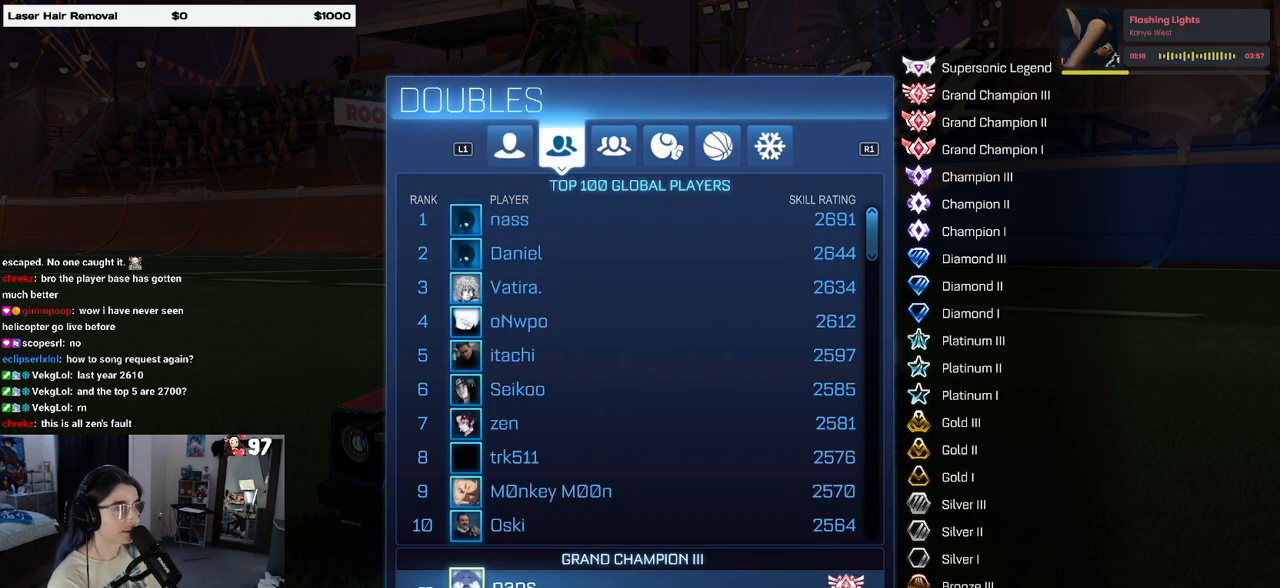
{"buttons": [], "left_stick": "center", "right_stick": "center", "events": [[17, "DPAD_DOWN", "down"], [133, "DPAD_DOWN", "up"], [333, "DPAD_DOWN", "down"], [483, "DPAD_DOWN", "up"]]}
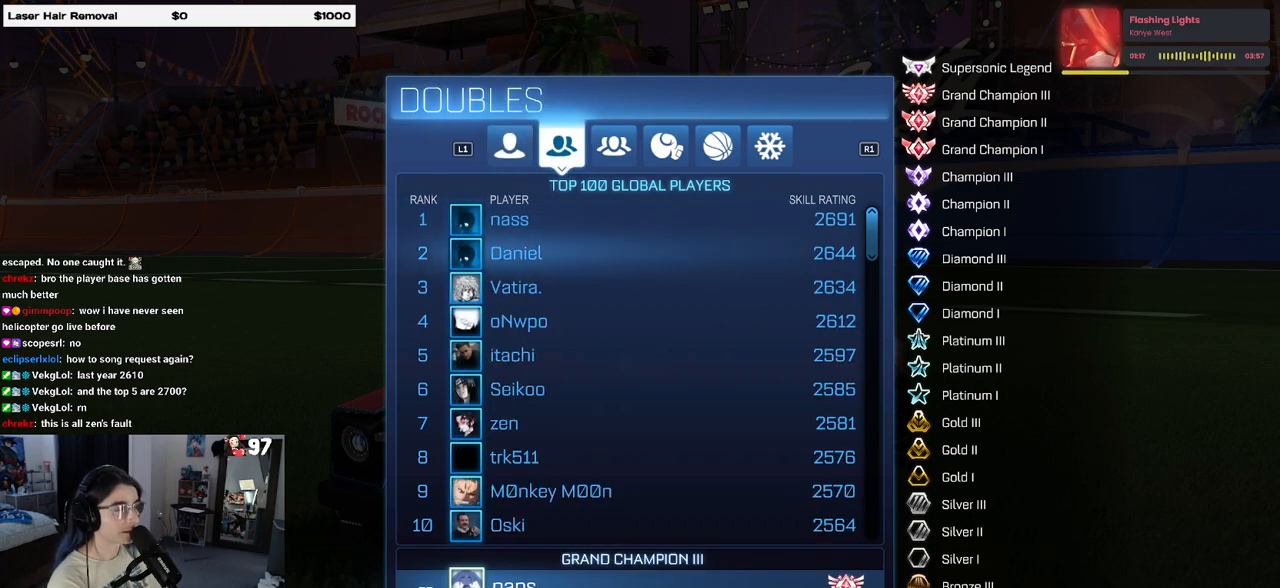
{"buttons": [], "left_stick": "center", "right_stick": "center", "events": []}
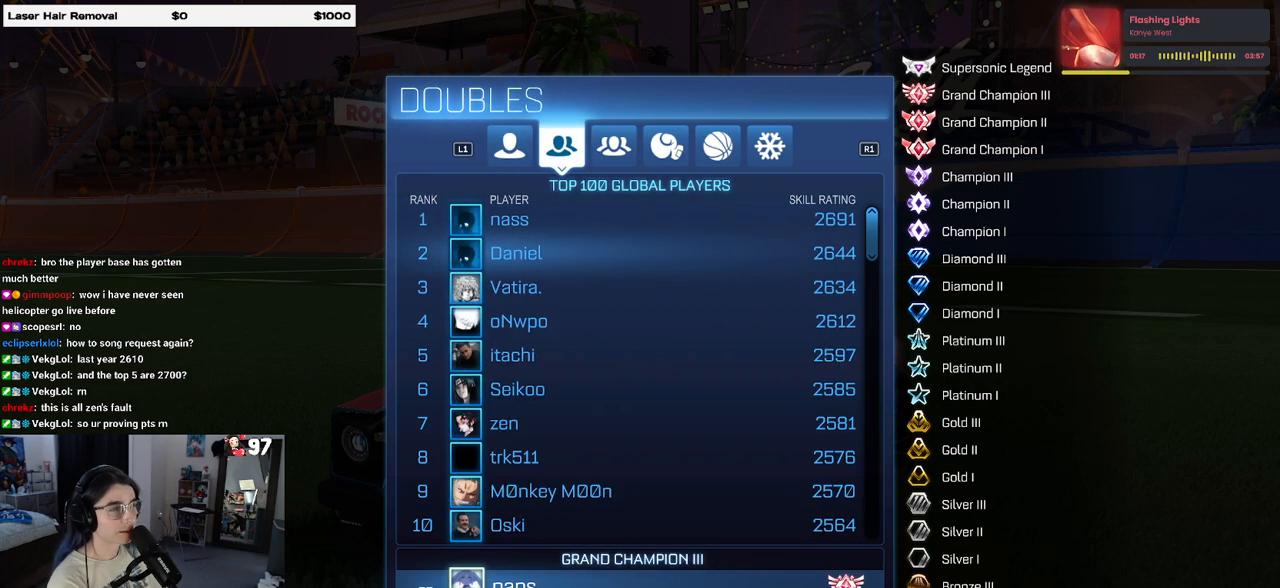
{"buttons": [], "left_stick": "center", "right_stick": "center", "events": []}
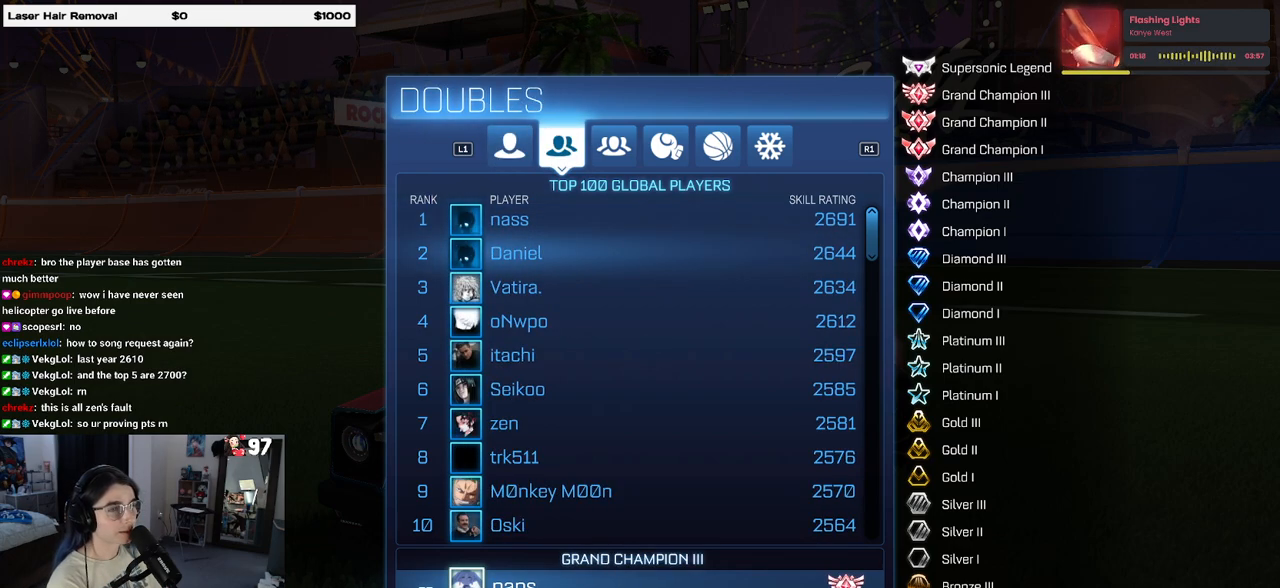
{"buttons": ["DPAD_DOWN"], "left_stick": "center", "right_stick": "center", "events": [[167, "DPAD_DOWN", "down"]]}
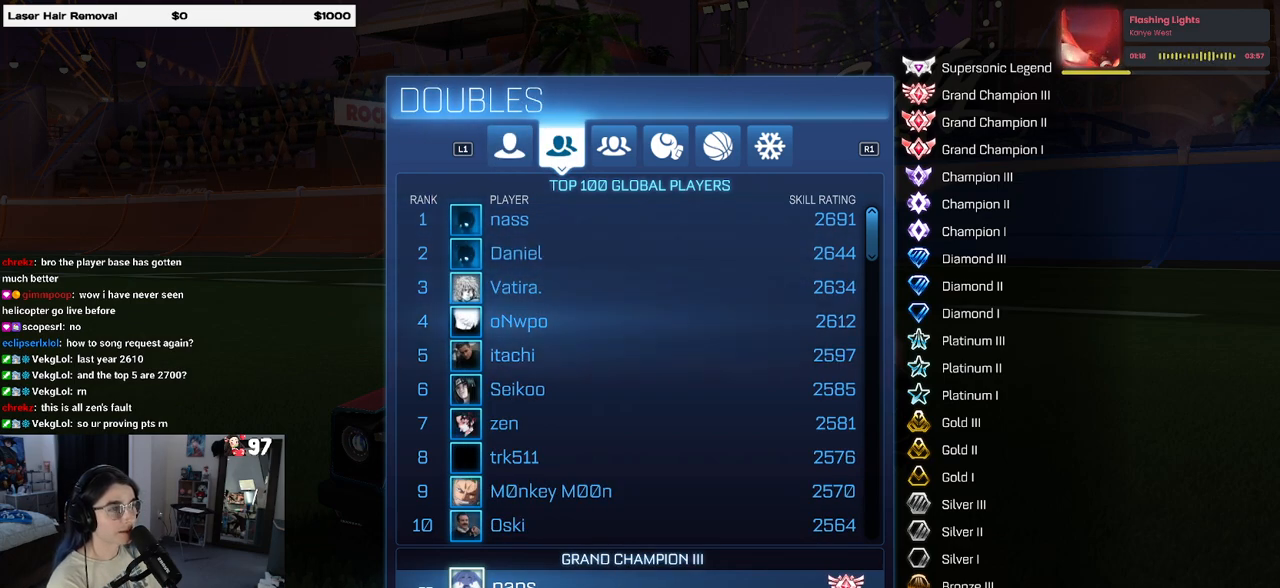
{"buttons": [], "left_stick": "center", "right_stick": "center", "events": [[17, "DPAD_DOWN", "up"]]}
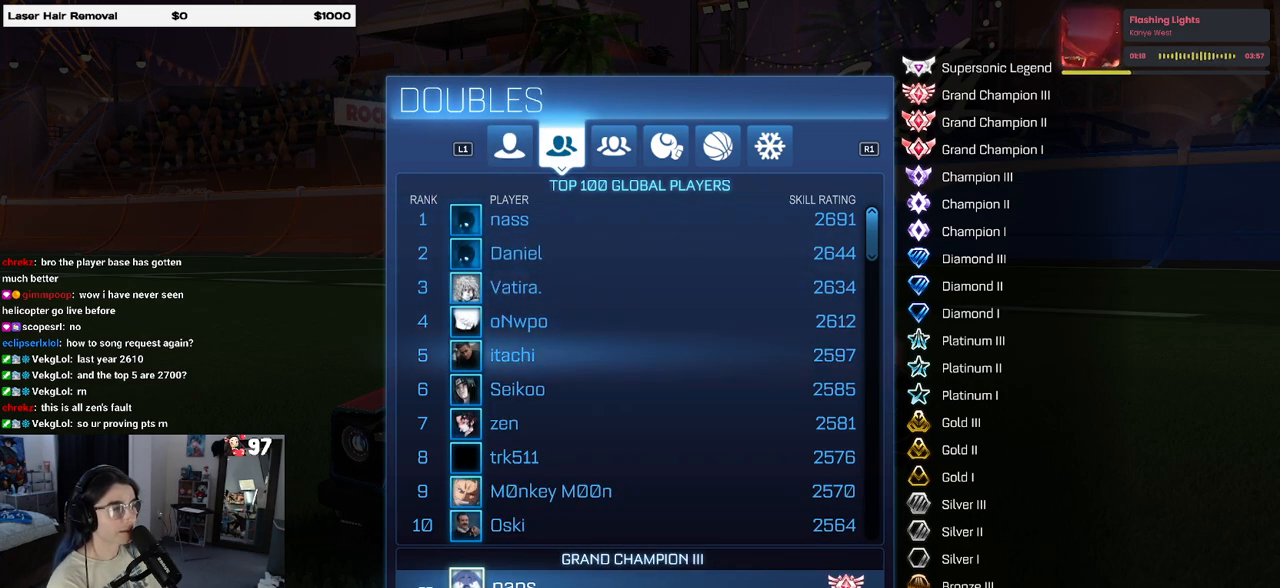
{"buttons": [], "left_stick": "center", "right_stick": "center", "events": []}
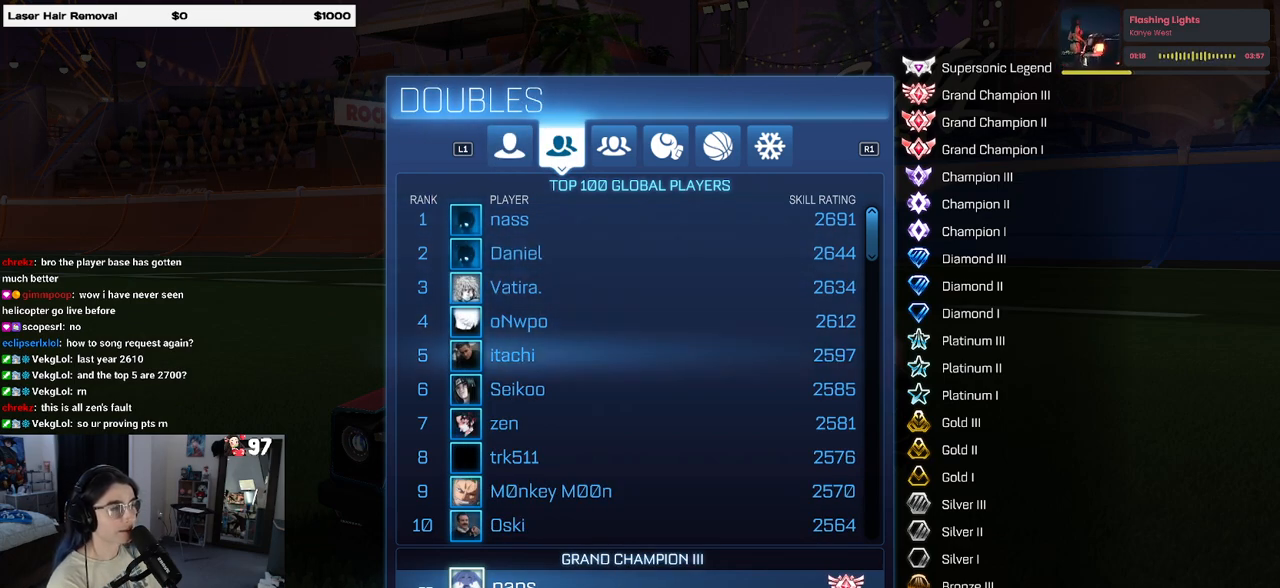
{"buttons": [], "left_stick": "center", "right_stick": "center", "events": [[183, "DPAD_UP", "down"], [367, "DPAD_UP", "up"]]}
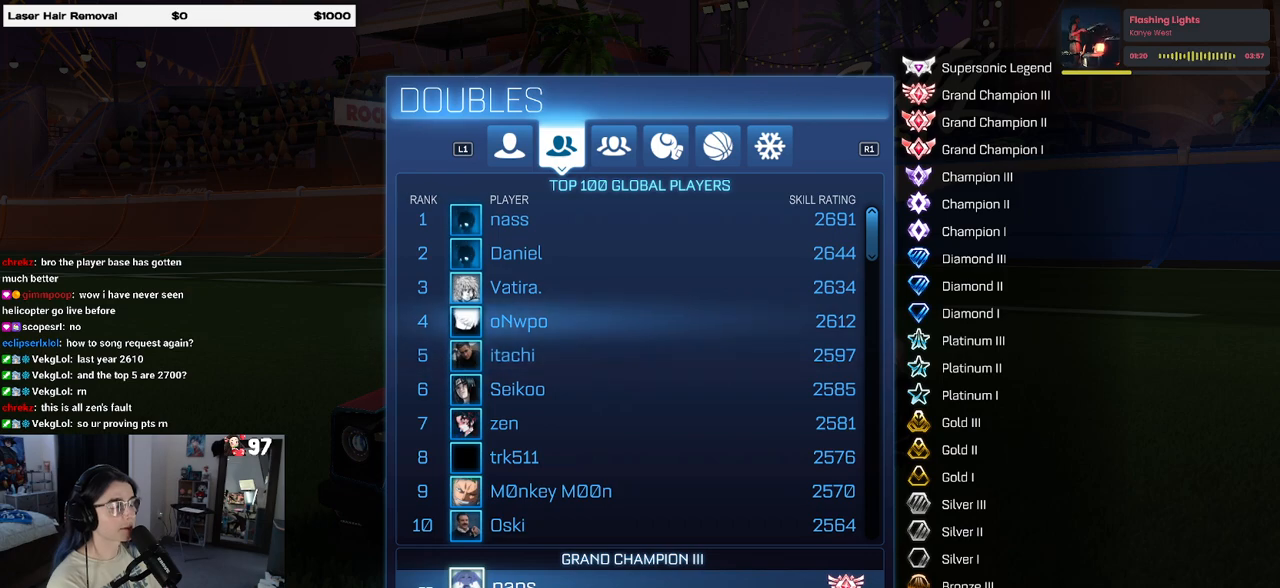
{"buttons": [], "left_stick": "center", "right_stick": "center", "events": [[50, "DPAD_UP", "down"], [233, "DPAD_UP", "up"], [283, "DPAD_UP", "down"], [500, "DPAD_UP", "up"]]}
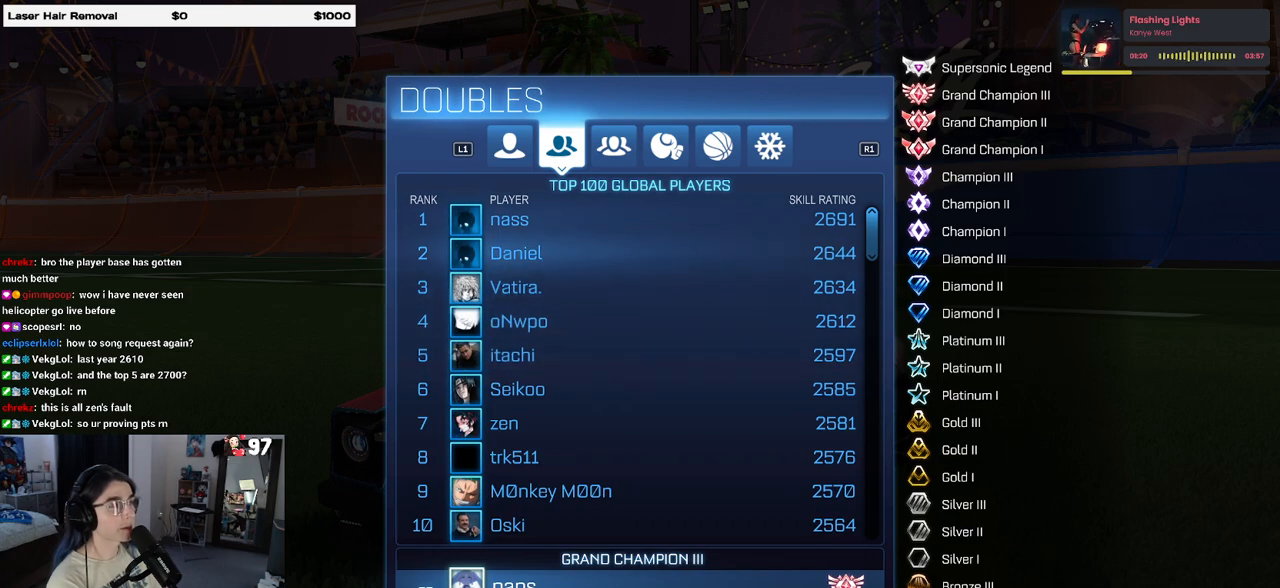
{"buttons": [], "left_stick": "center", "right_stick": "center", "events": []}
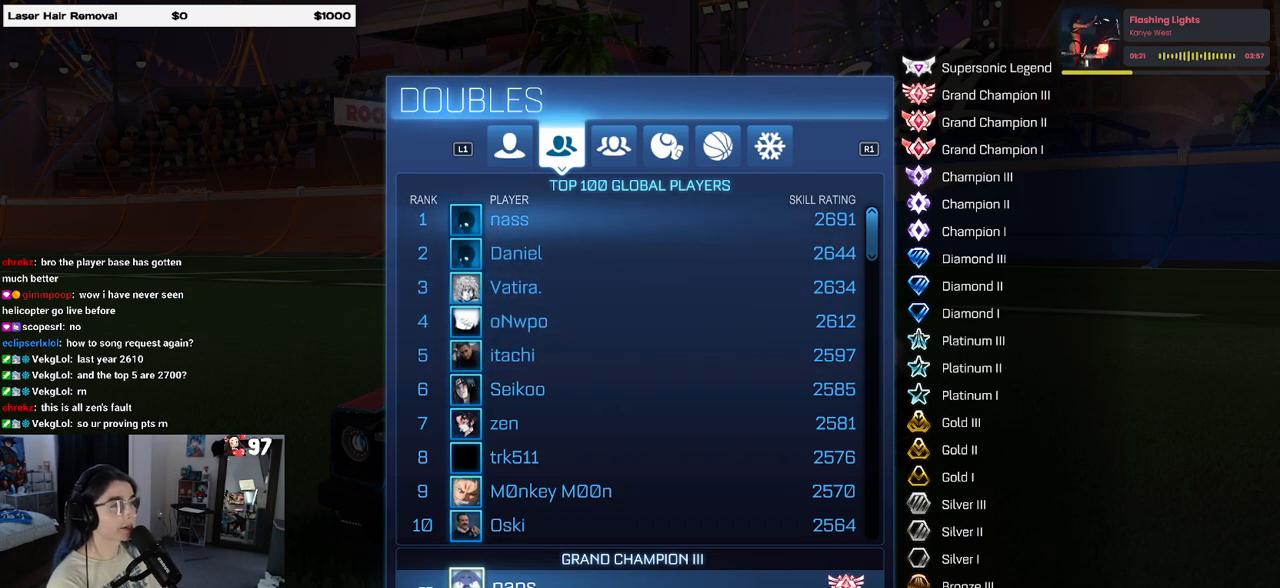
{"buttons": [], "left_stick": "center", "right_stick": "center", "events": []}
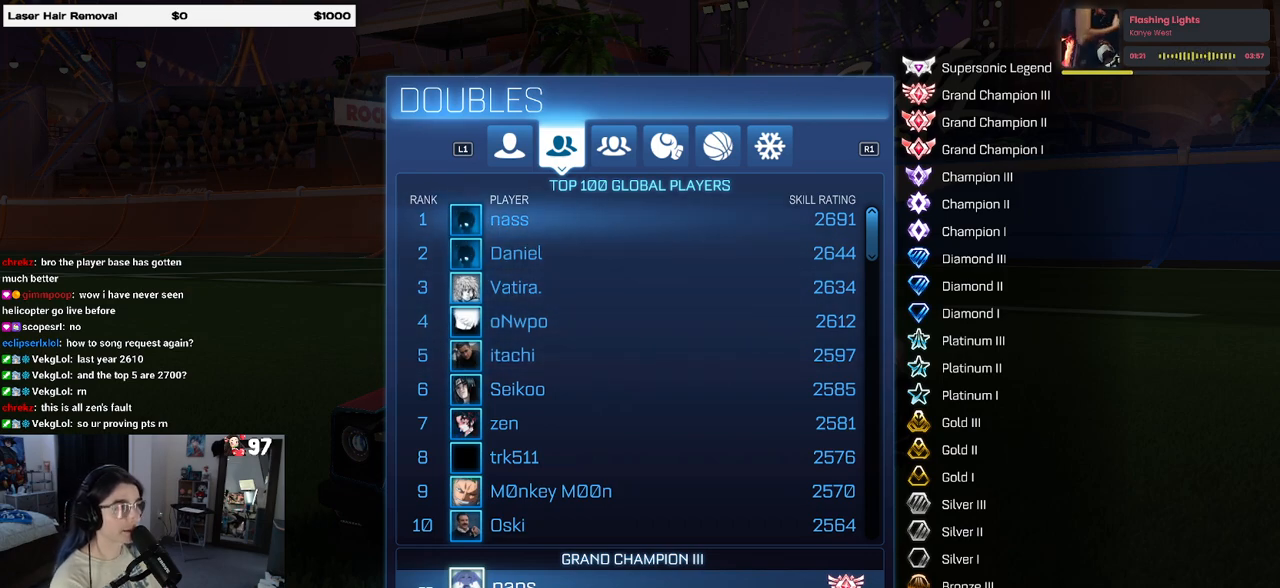
{"buttons": [], "left_stick": "center", "right_stick": "center", "events": []}
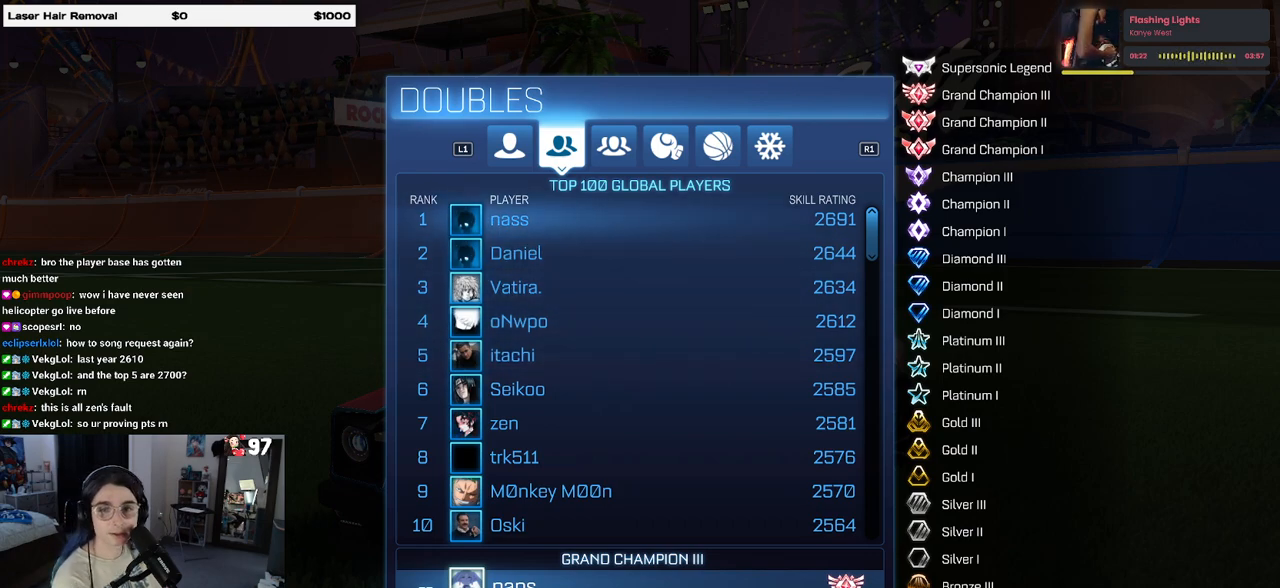
{"buttons": [], "left_stick": "center", "right_stick": "center", "events": []}
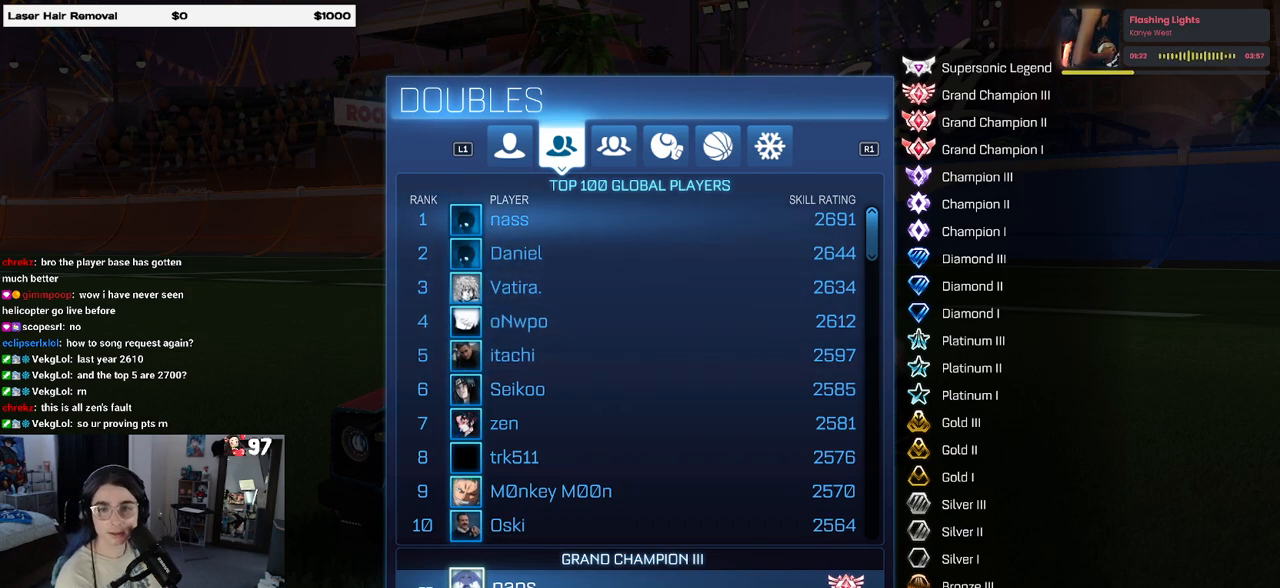
{"buttons": [], "left_stick": "center", "right_stick": "center", "events": []}
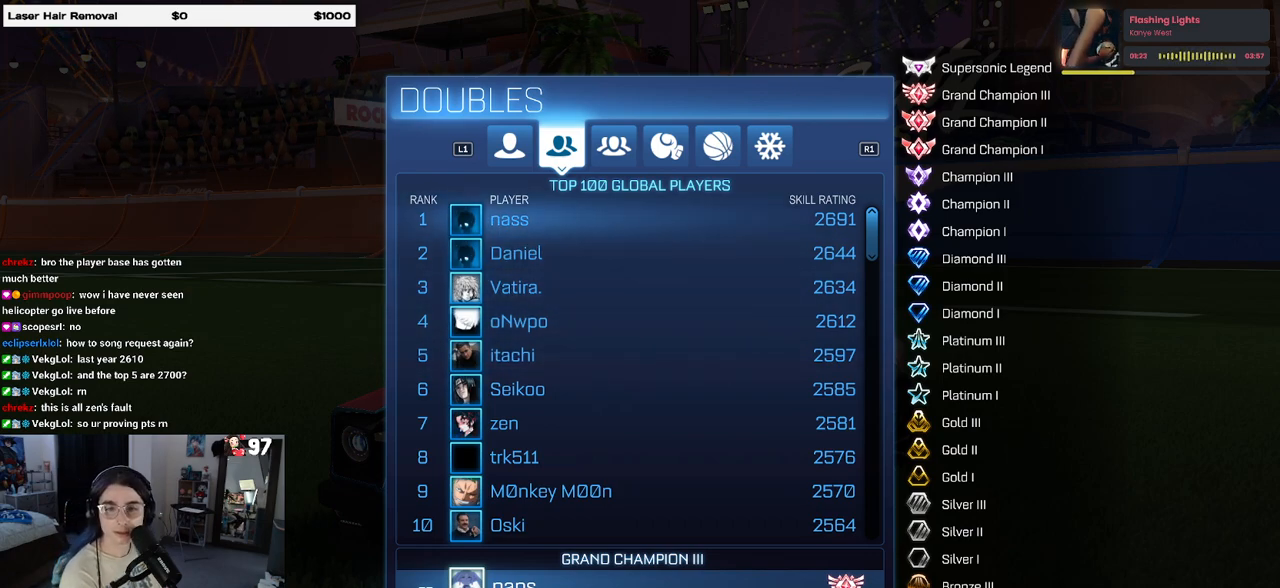
{"buttons": [], "left_stick": "center", "right_stick": "center", "events": []}
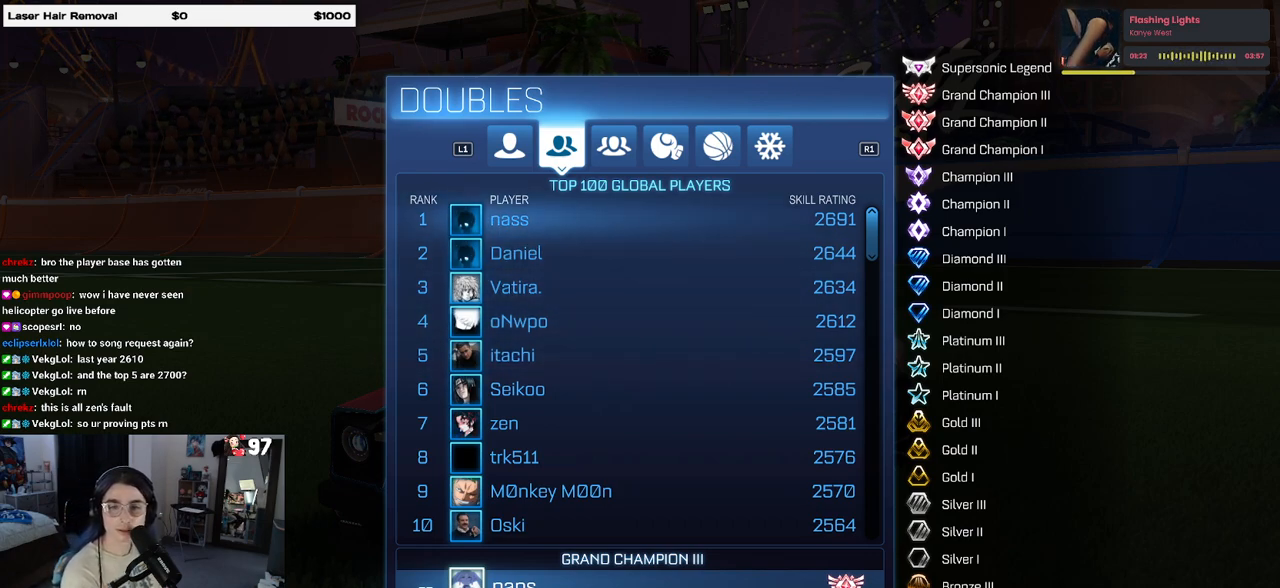
{"buttons": ["DPAD_DOWN"], "left_stick": "center", "right_stick": "center", "events": [[267, "DPAD_DOWN", "down"]]}
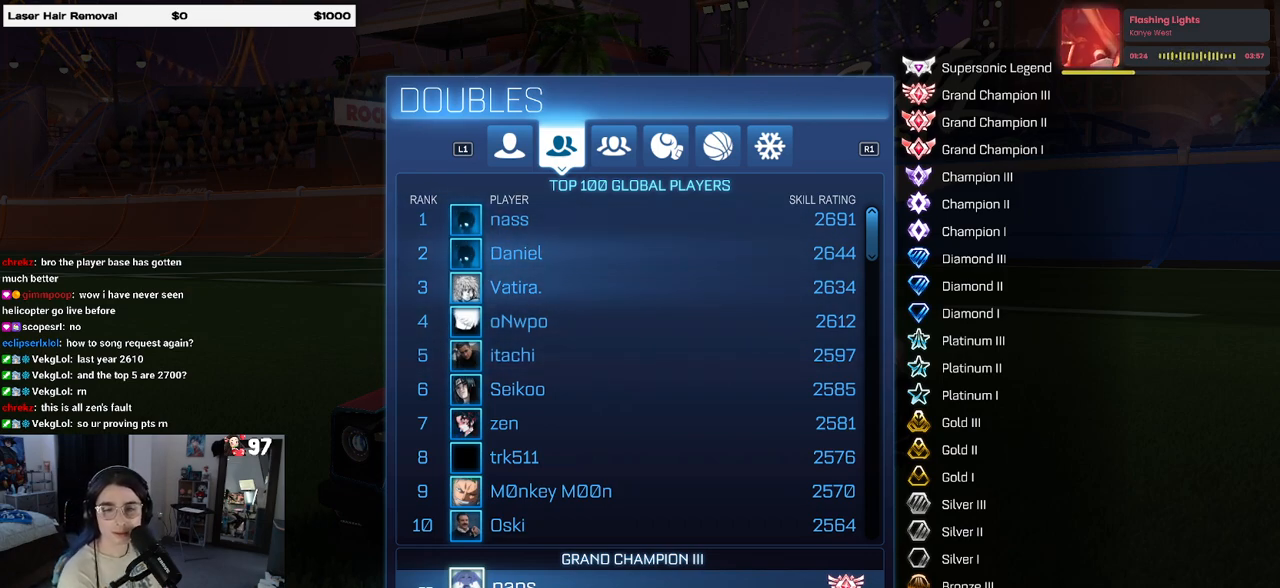
{"buttons": ["DPAD_DOWN"], "left_stick": "center", "right_stick": "center", "events": []}
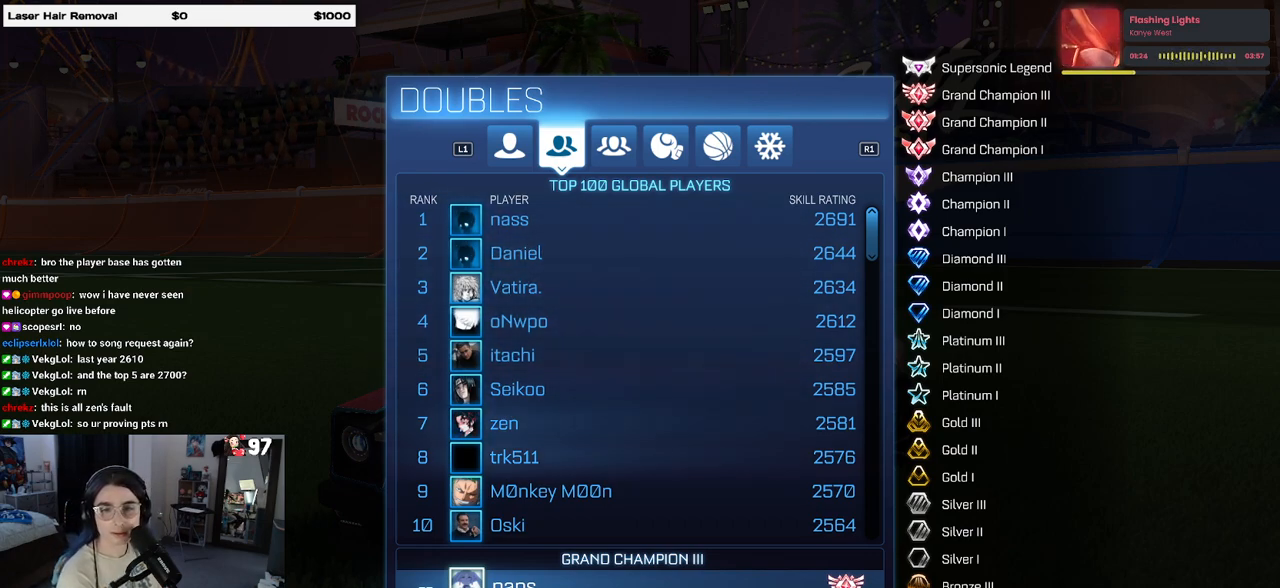
{"buttons": ["DPAD_DOWN"], "left_stick": "center", "right_stick": "center", "events": []}